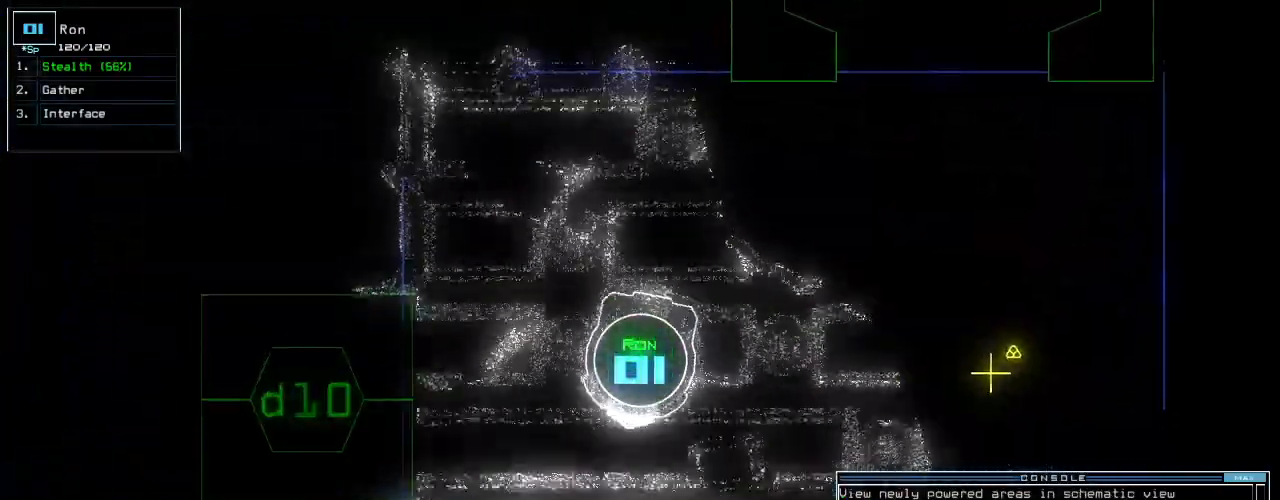
Gameplay with keyboard; each line is a JSON object with the keys held at the frame after it. "events" lists presses ("down") and releases ("up") of ".", "0", "1", "2", "3", "4", "5", "6", "7", "8", "9", "a", "b", "backspace", "c", "caps_lock", "comma", "ctrl_l", "ctrl_r", "d", "down", "e", "equals", "escape", "f", "f8", "g", "h", "i", "j", "k", "l", "left", "m", "minus", "n", "o", "p", "q", "quote", "r", "return", "right", "s", "semicolon", "shift_l", "shift_r", "space", "t", "tab", "tilde", "u", "up", "v", "w", "x", "y" and "z" between this image and that frame as [ms after this image, input, new state], when the widget could be followed in between. No other keys are recorded. Mouse input is not recorded. Not read: other_keys.
{"keys": ["left", "up"], "events": [[60, "up", "down"]]}
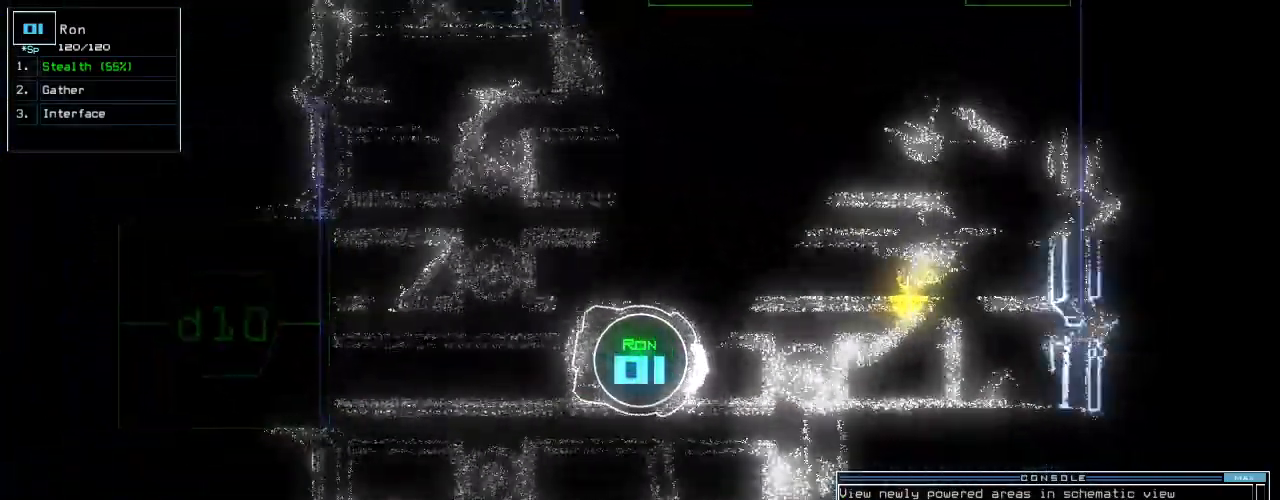
{"keys": ["right", "up"], "events": [[180, "left", "up"], [320, "right", "down"], [380, "right", "up"], [440, "right", "down"]]}
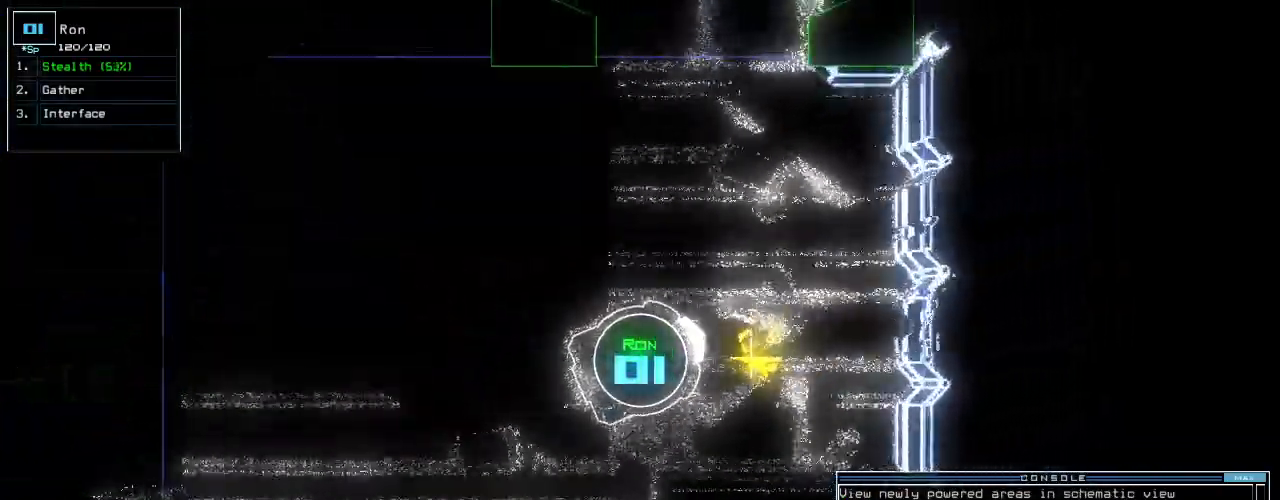
{"keys": ["left"], "events": [[60, "right", "up"], [160, "g", "down"], [220, "return", "down"], [240, "g", "up"], [260, "up", "up"], [280, "return", "up"], [280, "space", "down"], [360, "space", "up"], [500, "left", "down"]]}
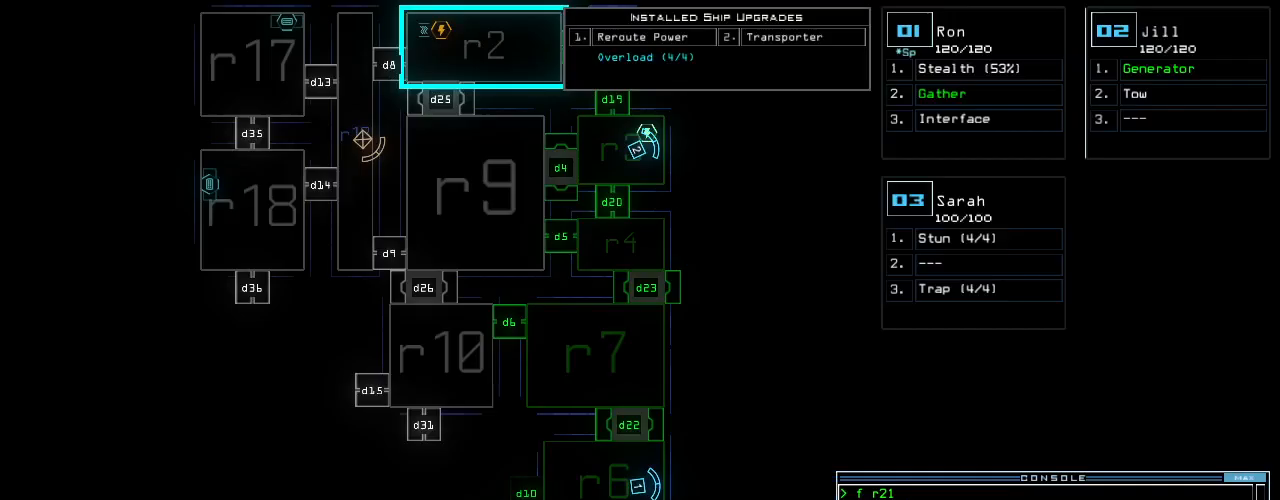
{"keys": ["up"], "events": [[160, "left", "up"], [160, "up", "down"]]}
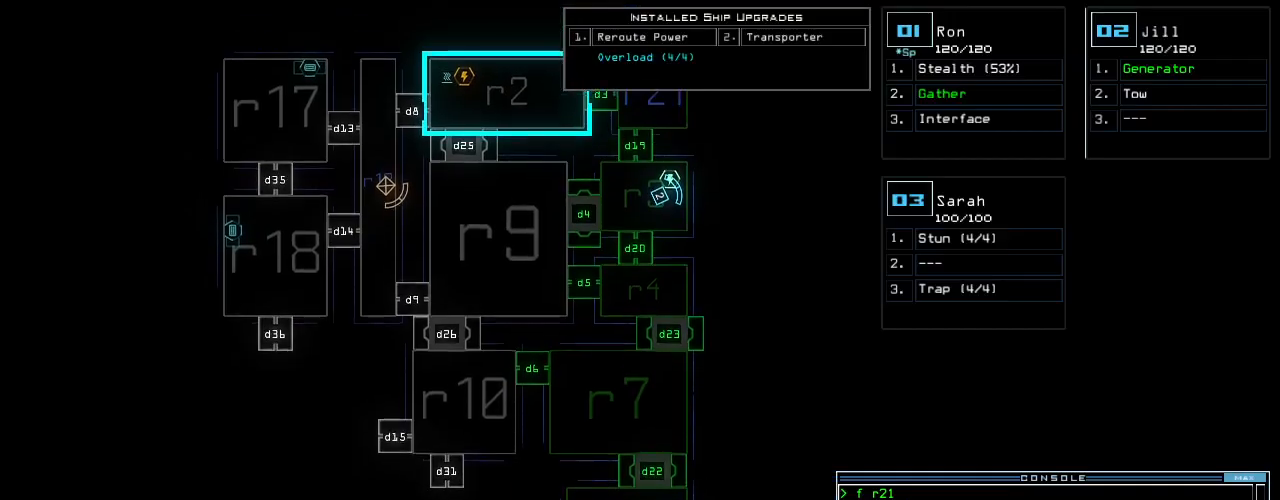
{"keys": [], "events": [[400, "up", "up"]]}
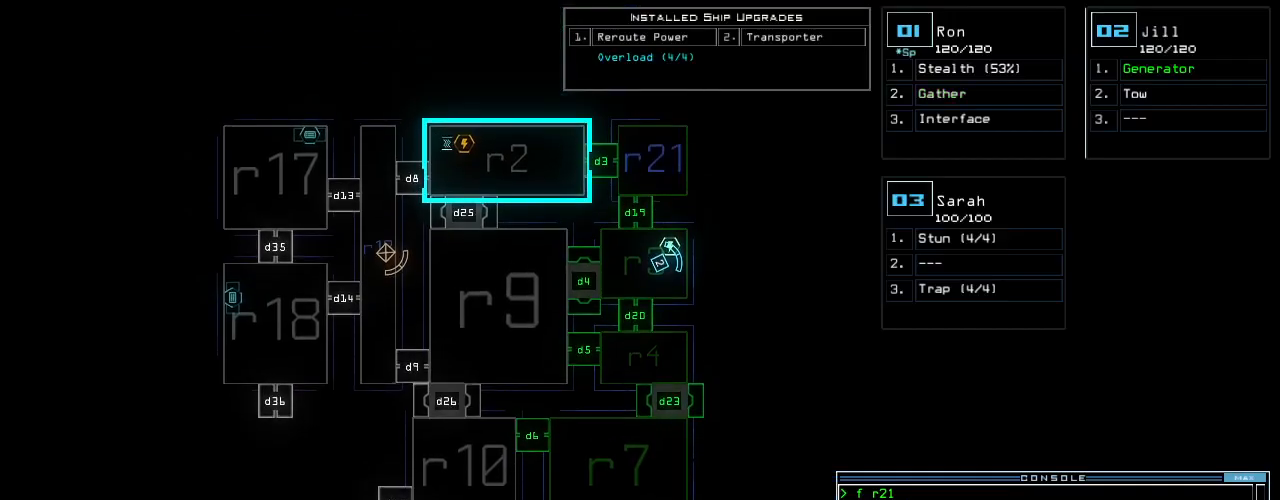
{"keys": [], "events": []}
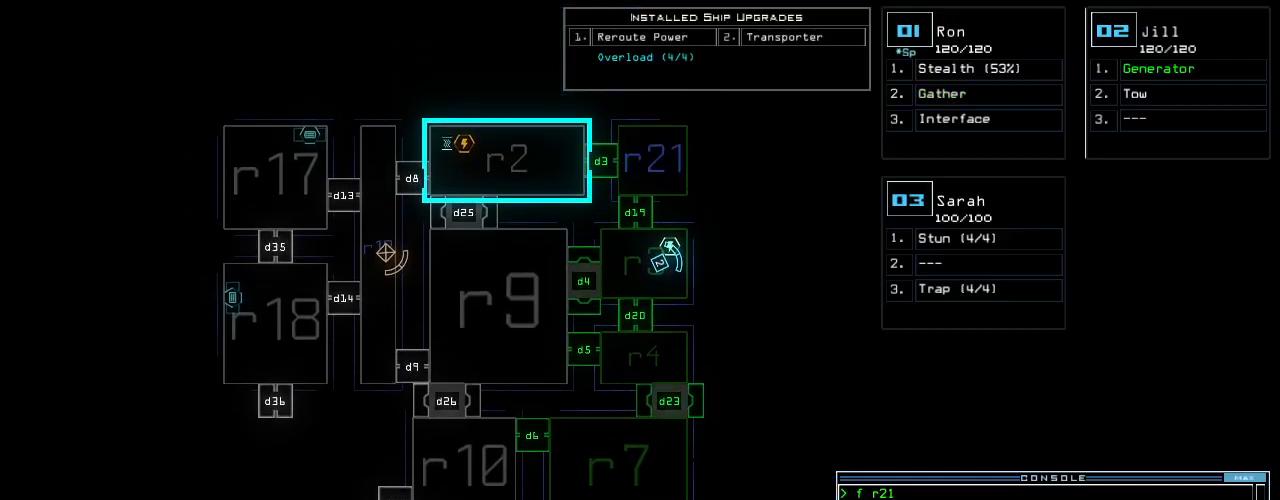
{"keys": ["down", "left"], "events": [[240, "down", "down"], [280, "1", "down"], [300, "left", "down"], [340, "1", "up"]]}
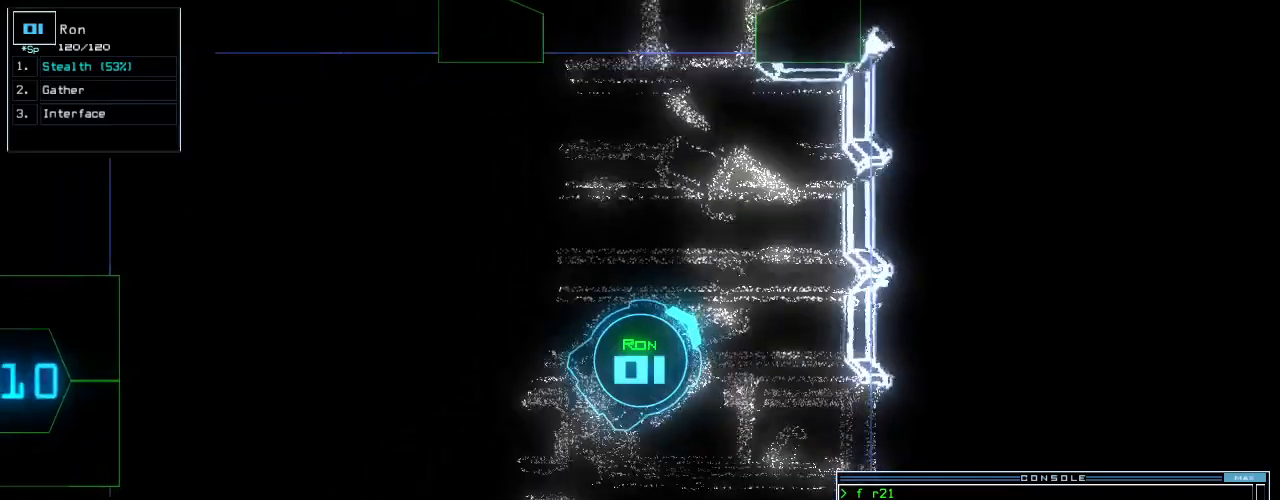
{"keys": ["left", "up"], "events": [[20, "down", "up"], [160, "up", "down"]]}